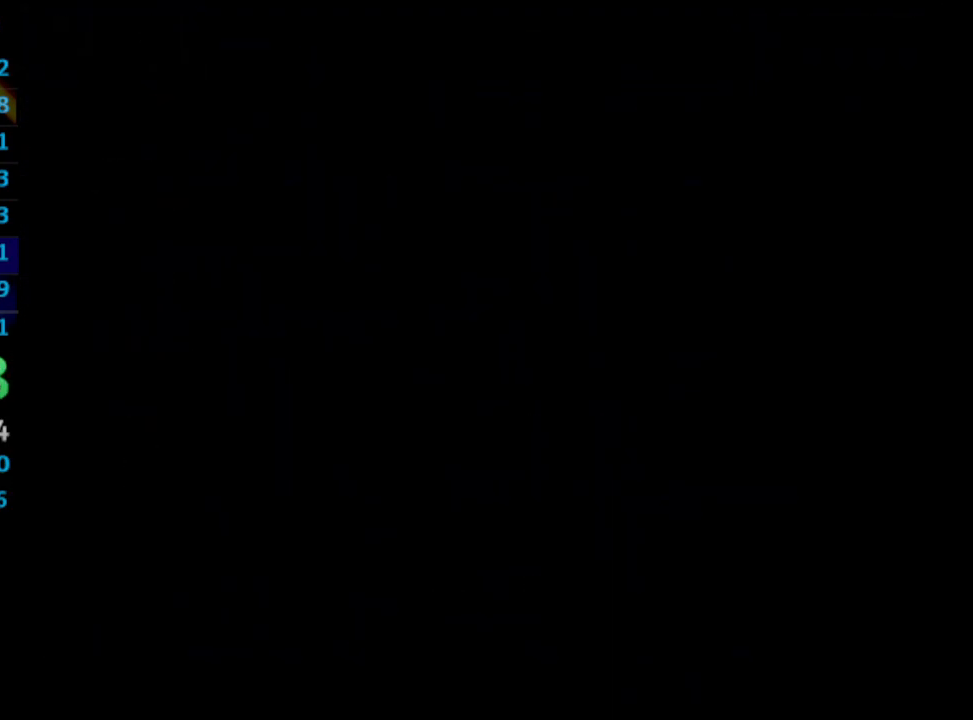
Gameplay with a controller (PlayStation layout); each line is a JSON object with the inputs held at the frame after it. "events" lists button and stick changes between this image and that frame as [ms after this image, input, new state], when the widget could be followed in between. Not read: L3 R3.
{"buttons": ["DPAD_UP"], "left_stick": "center", "right_stick": "center", "events": [[483, "DPAD_LEFT", "up"]]}
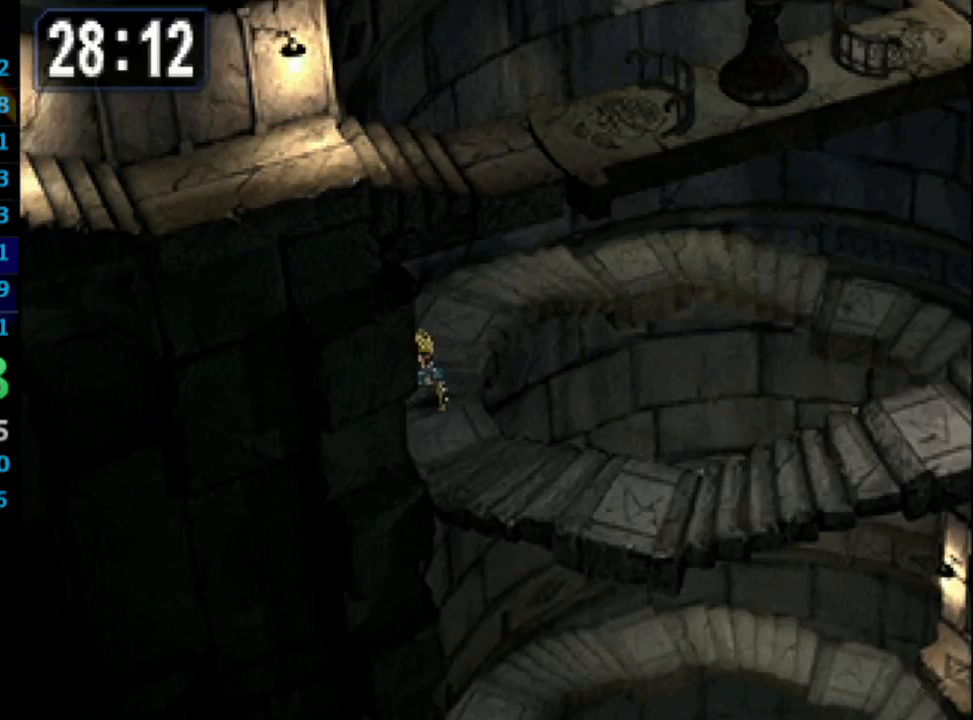
{"buttons": ["DPAD_UP"], "left_stick": "center", "right_stick": "center", "events": []}
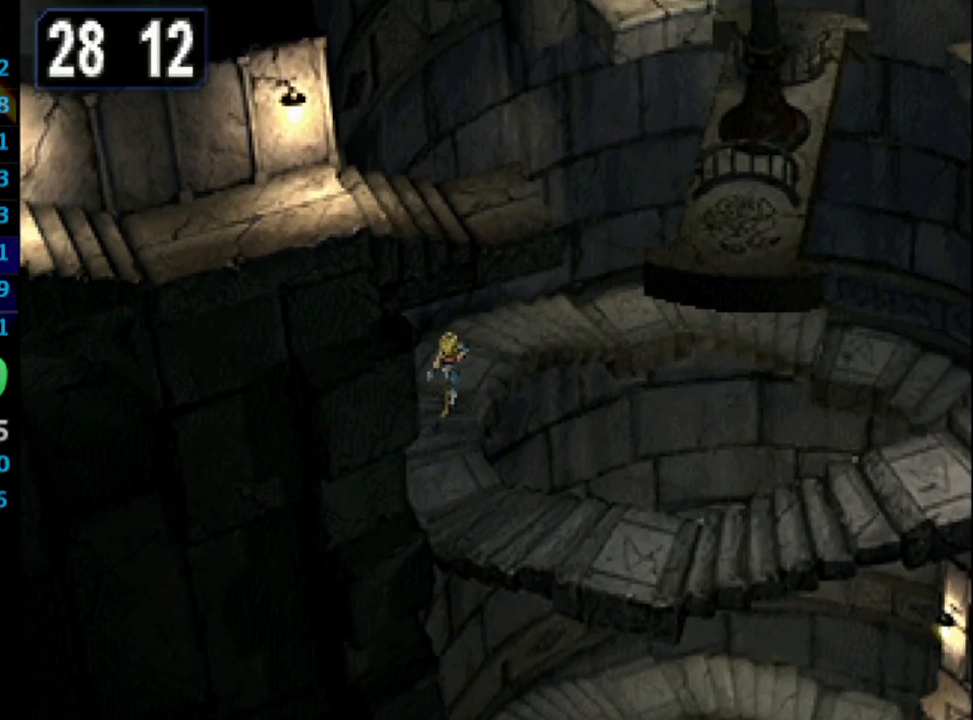
{"buttons": ["DPAD_UP", "DPAD_RIGHT"], "left_stick": "center", "right_stick": "center", "events": [[267, "DPAD_RIGHT", "down"]]}
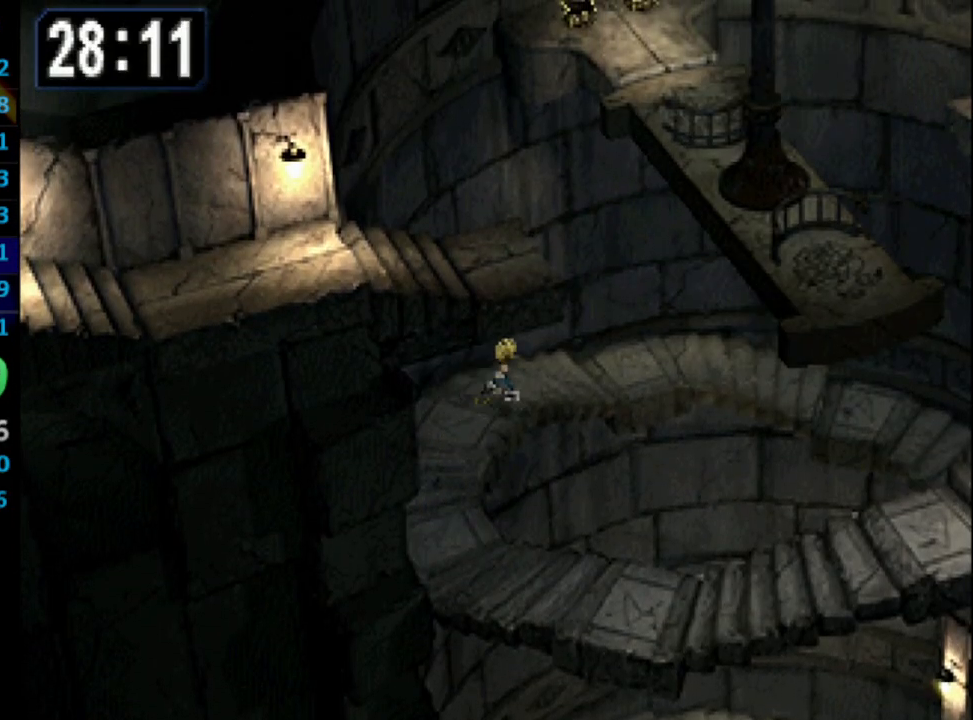
{"buttons": ["DPAD_UP", "DPAD_RIGHT"], "left_stick": "center", "right_stick": "center", "events": []}
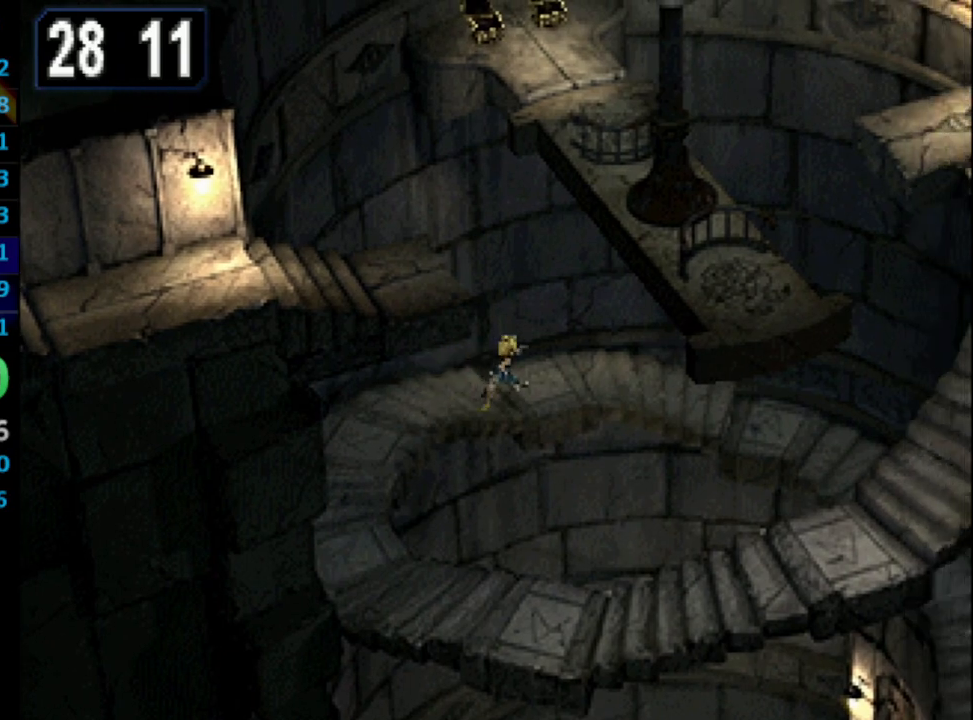
{"buttons": ["DPAD_RIGHT"], "left_stick": "center", "right_stick": "center", "events": [[250, "DPAD_UP", "up"]]}
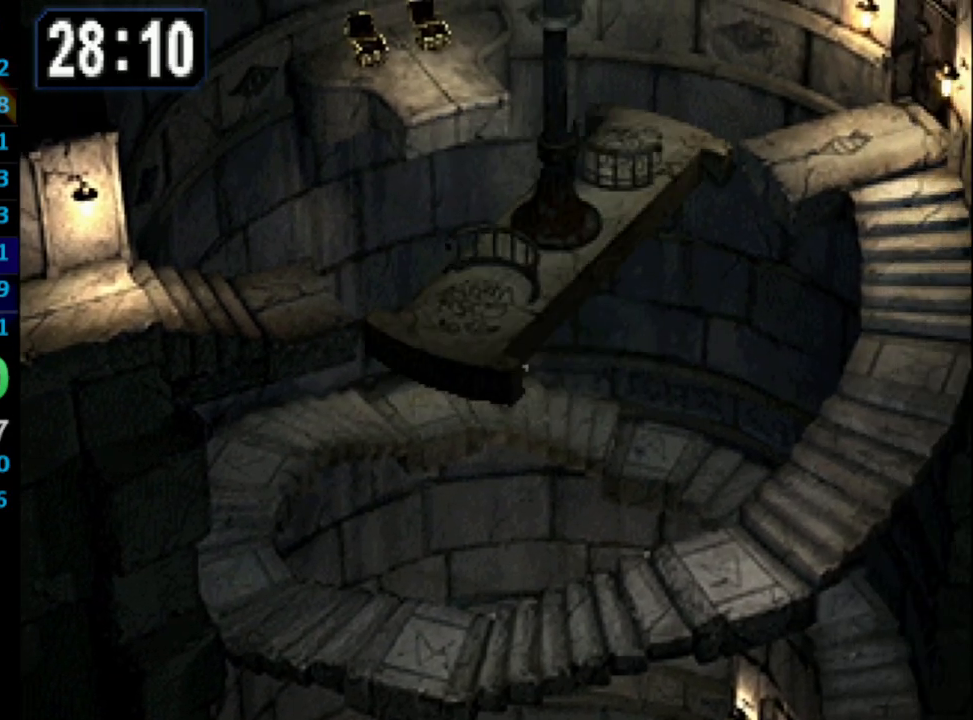
{"buttons": ["DPAD_RIGHT"], "left_stick": "center", "right_stick": "center", "events": []}
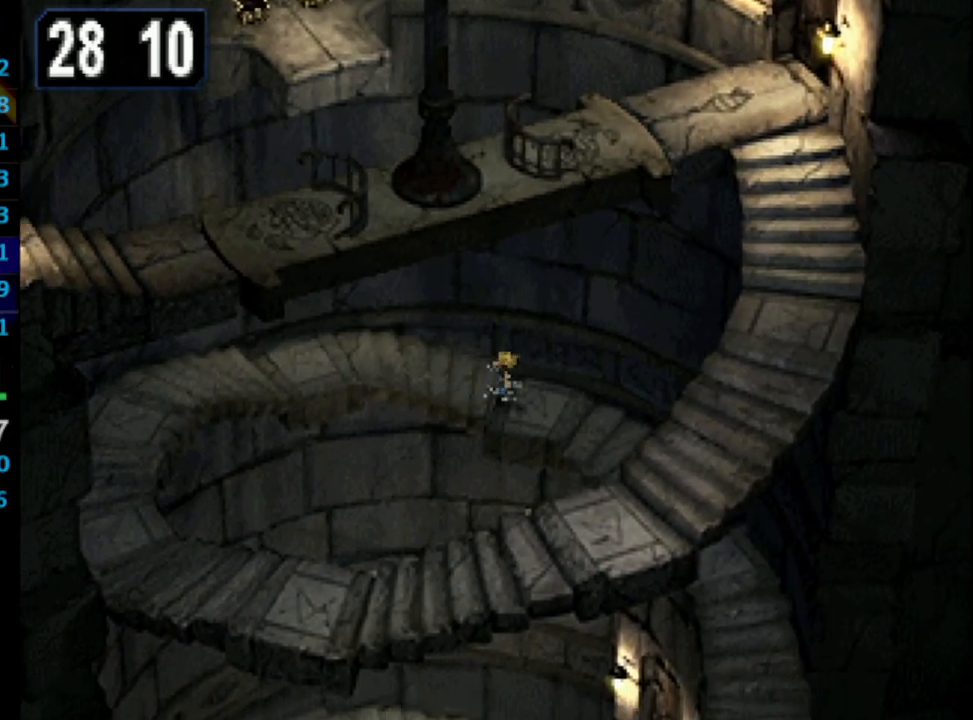
{"buttons": ["DPAD_DOWN", "DPAD_RIGHT"], "left_stick": "center", "right_stick": "center", "events": [[200, "DPAD_DOWN", "down"]]}
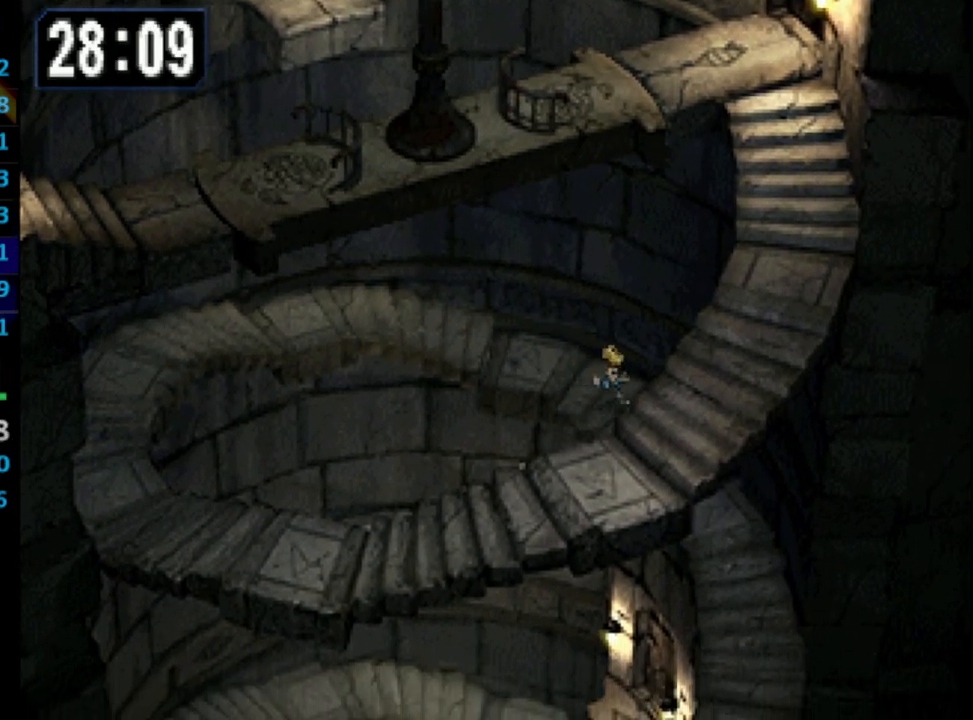
{"buttons": ["DPAD_DOWN"], "left_stick": "center", "right_stick": "center", "events": [[400, "DPAD_RIGHT", "up"]]}
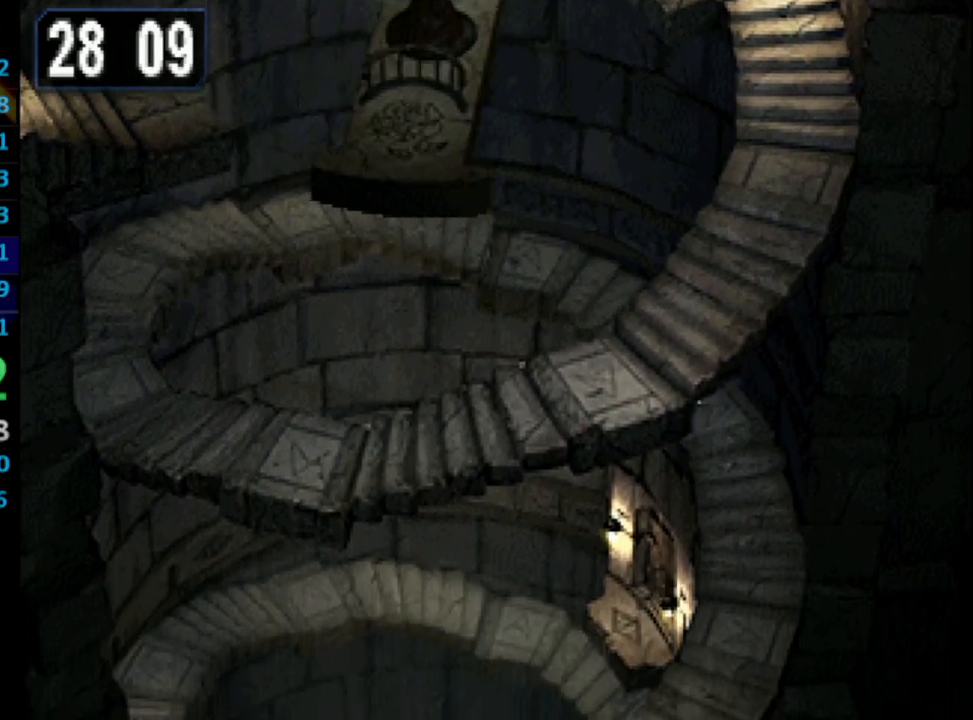
{"buttons": ["DPAD_DOWN"], "left_stick": "center", "right_stick": "center", "events": []}
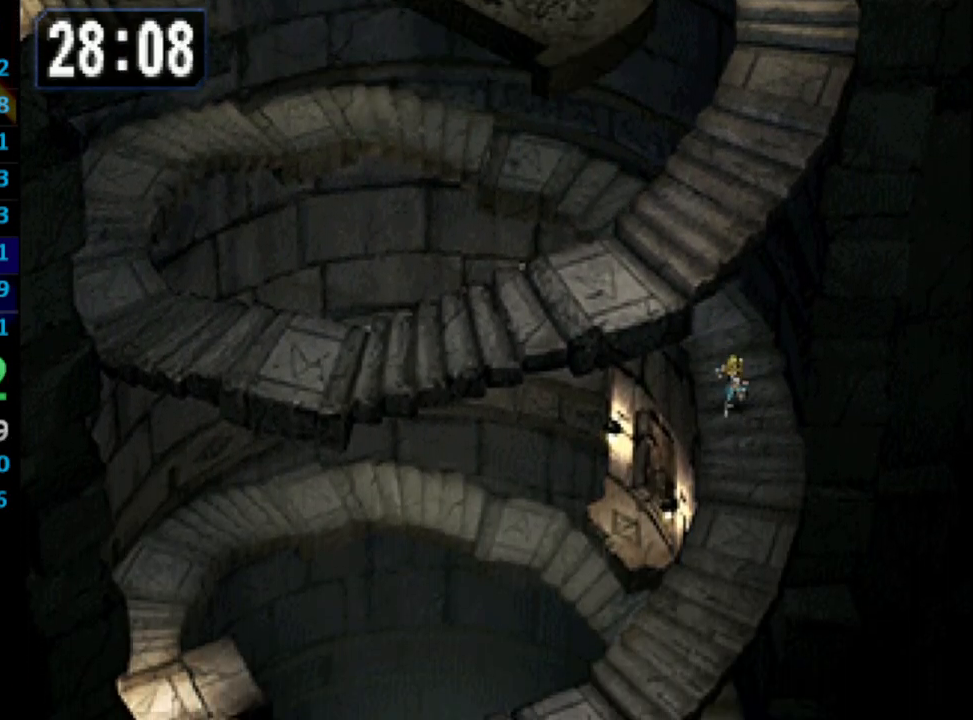
{"buttons": ["DPAD_DOWN", "DPAD_LEFT"], "left_stick": "center", "right_stick": "center", "events": [[350, "DPAD_LEFT", "down"]]}
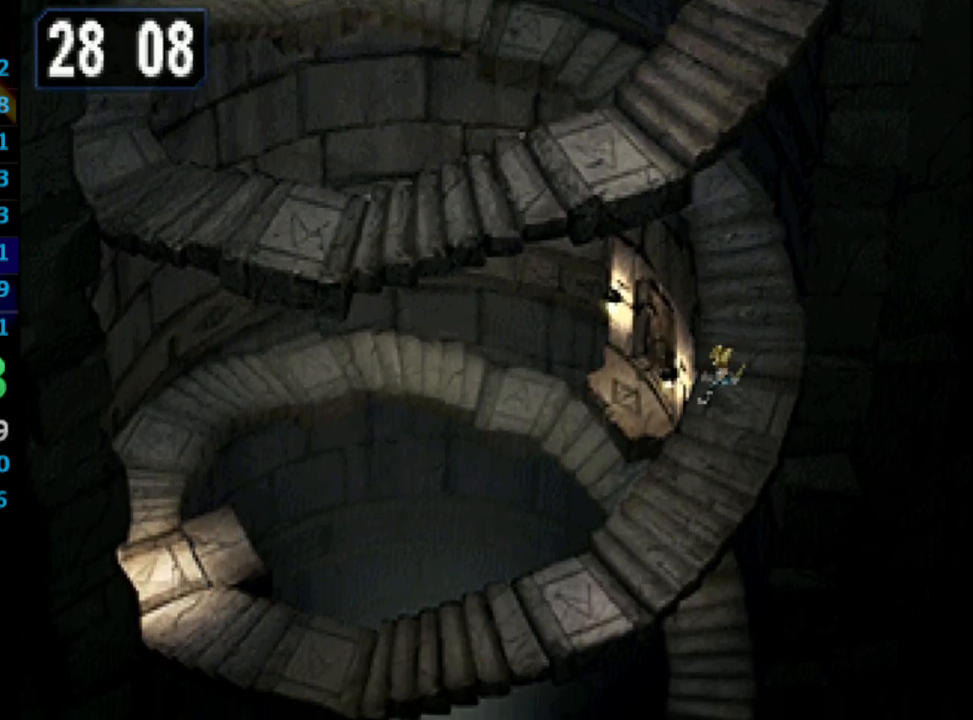
{"buttons": ["DPAD_DOWN", "DPAD_LEFT"], "left_stick": "center", "right_stick": "center", "events": []}
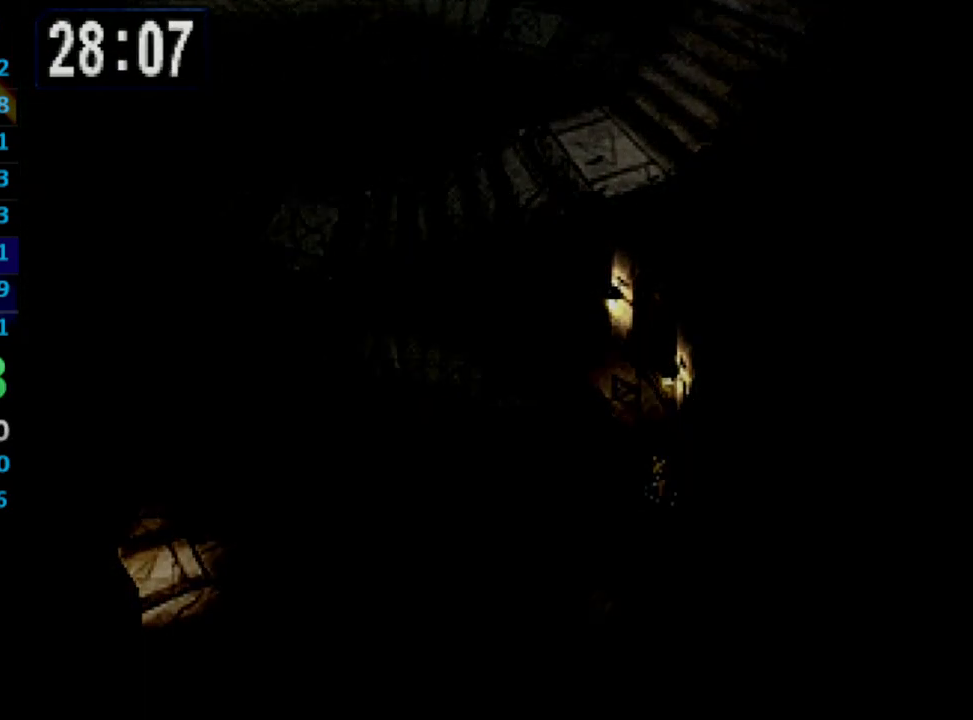
{"buttons": ["DPAD_LEFT"], "left_stick": "center", "right_stick": "center", "events": [[350, "DPAD_DOWN", "up"]]}
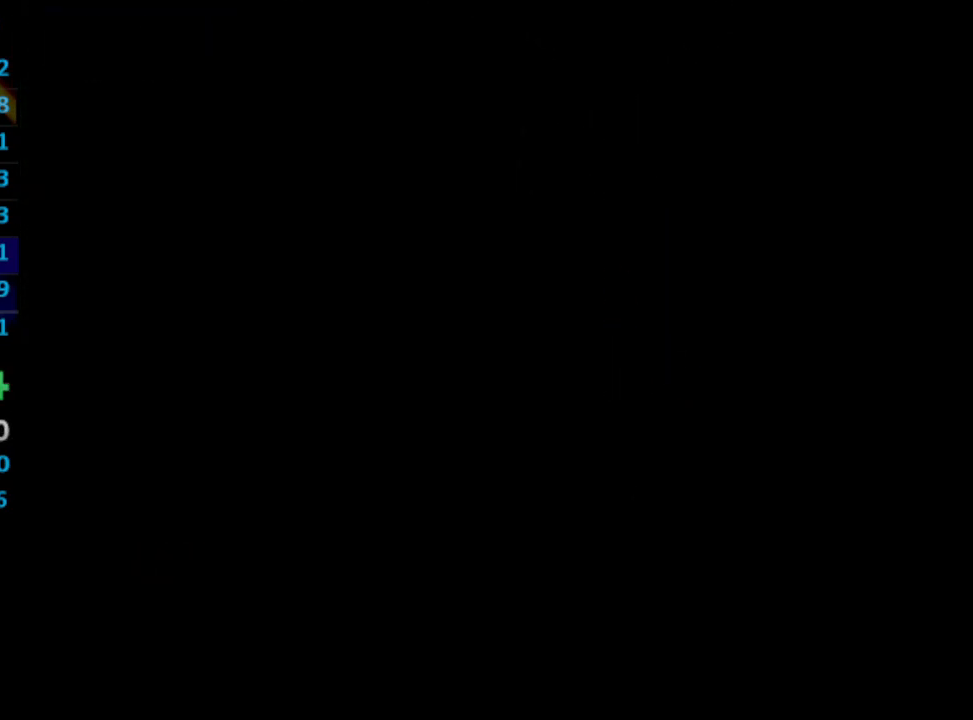
{"buttons": ["DPAD_LEFT"], "left_stick": "center", "right_stick": "center", "events": []}
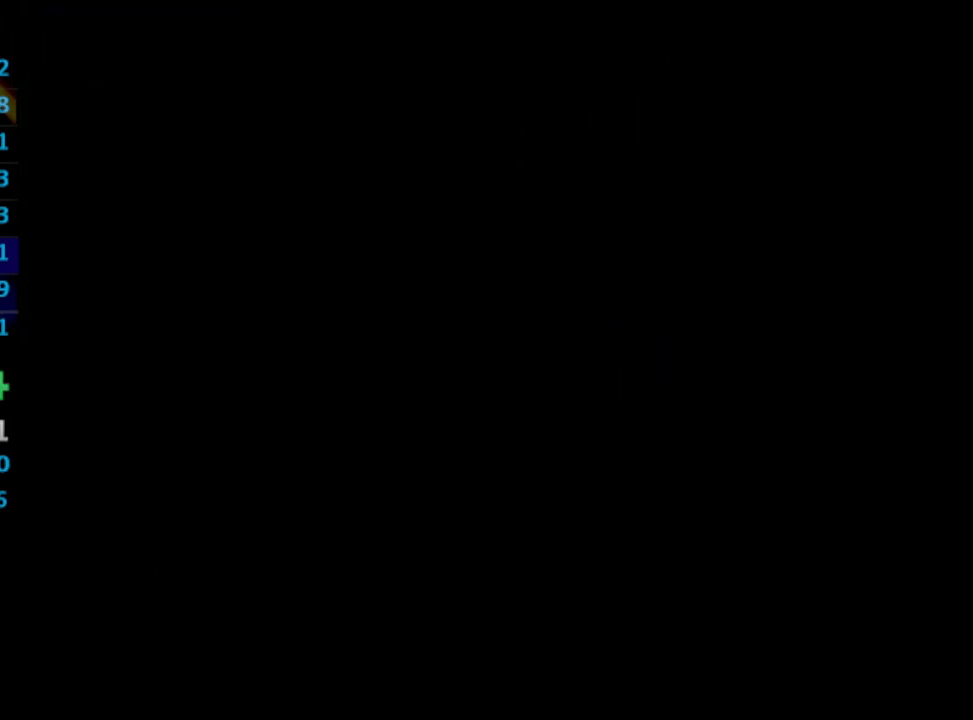
{"buttons": ["DPAD_LEFT"], "left_stick": "center", "right_stick": "center", "events": []}
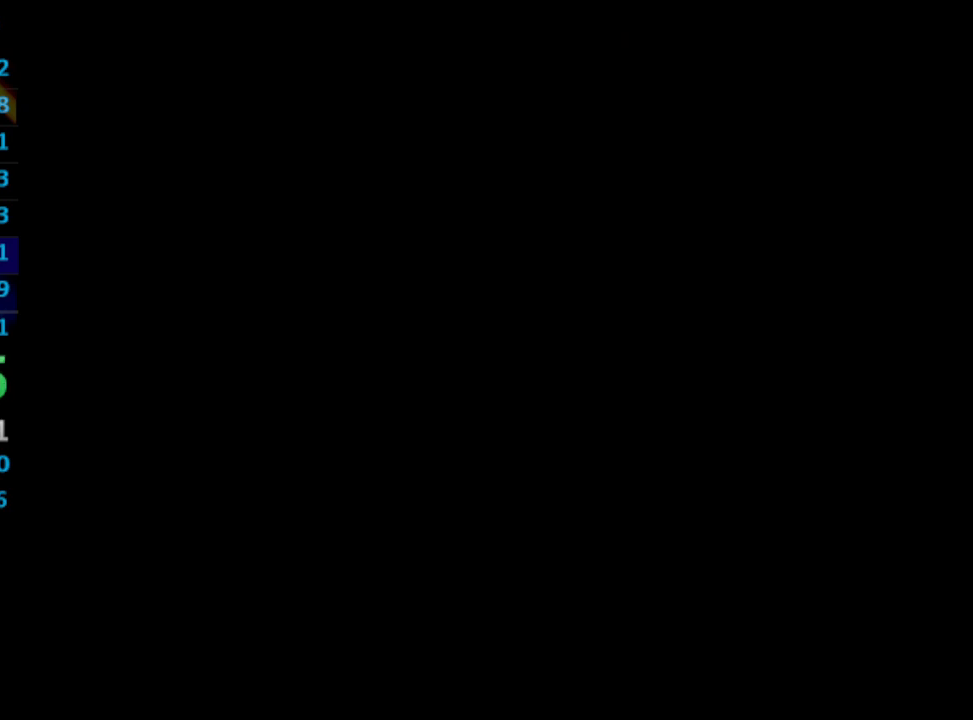
{"buttons": ["DPAD_LEFT"], "left_stick": "center", "right_stick": "center", "events": []}
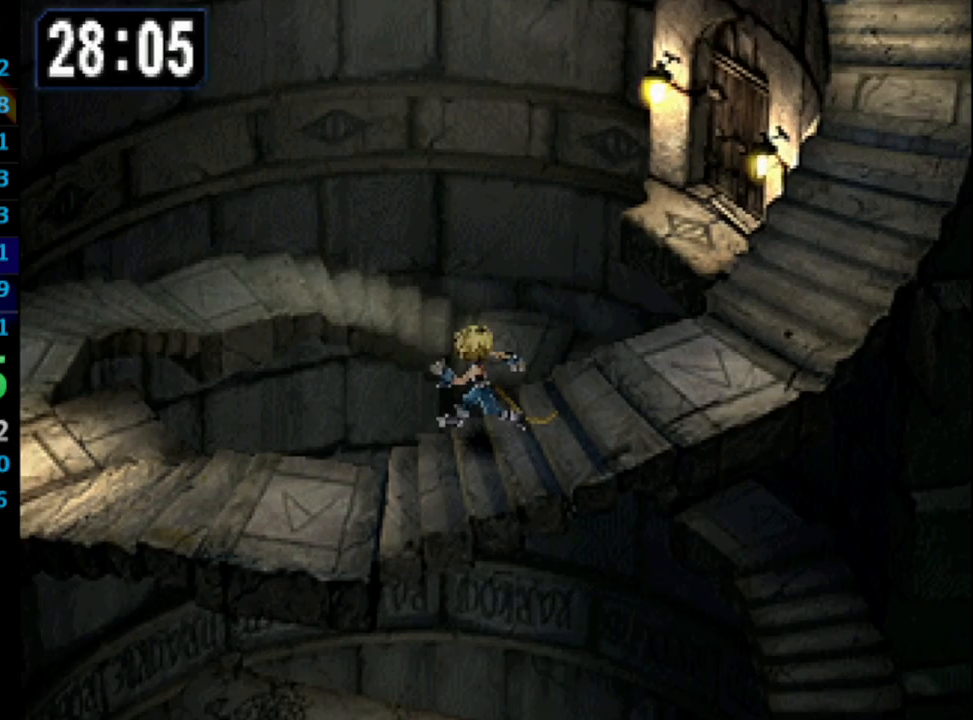
{"buttons": ["DPAD_UP", "DPAD_LEFT"], "left_stick": "center", "right_stick": "center", "events": [[317, "DPAD_UP", "down"]]}
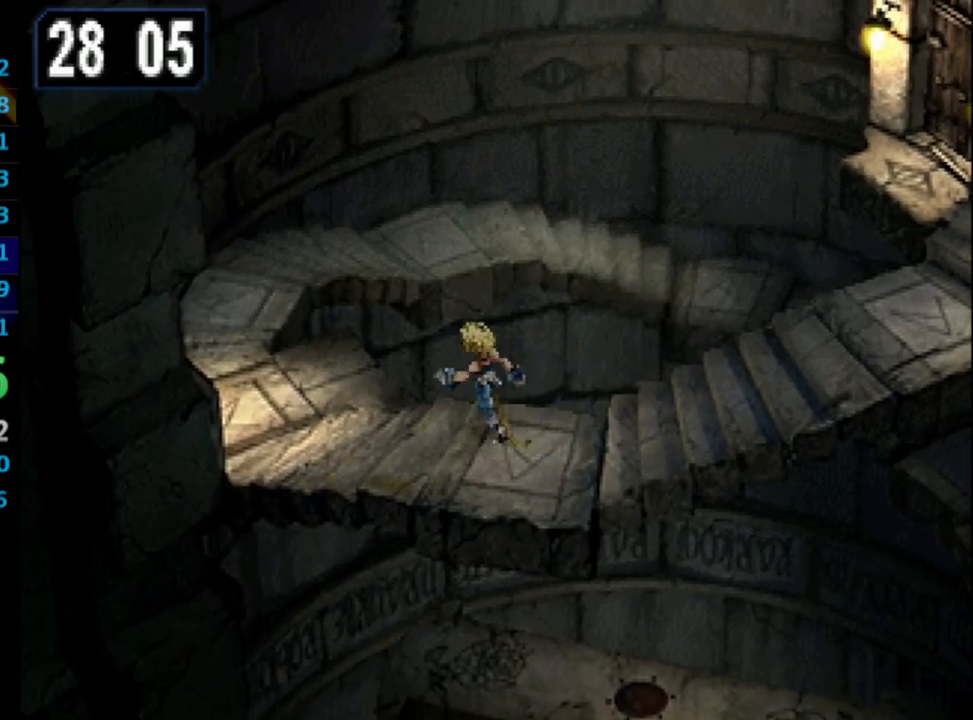
{"buttons": ["DPAD_UP", "DPAD_LEFT"], "left_stick": "center", "right_stick": "center", "events": []}
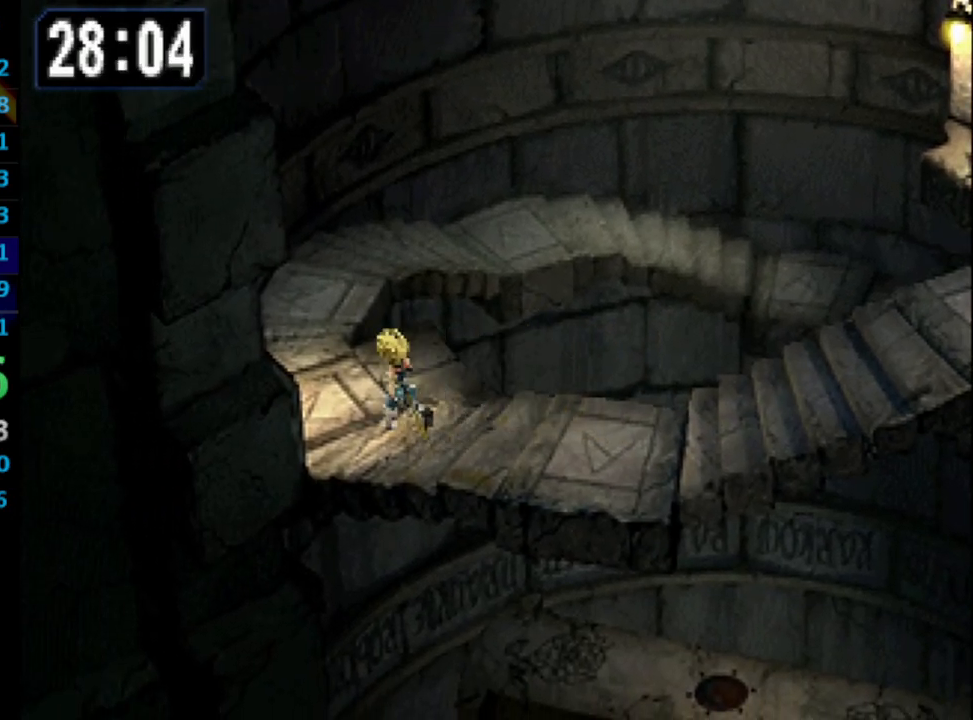
{"buttons": ["DPAD_UP"], "left_stick": "center", "right_stick": "center", "events": [[433, "DPAD_LEFT", "up"]]}
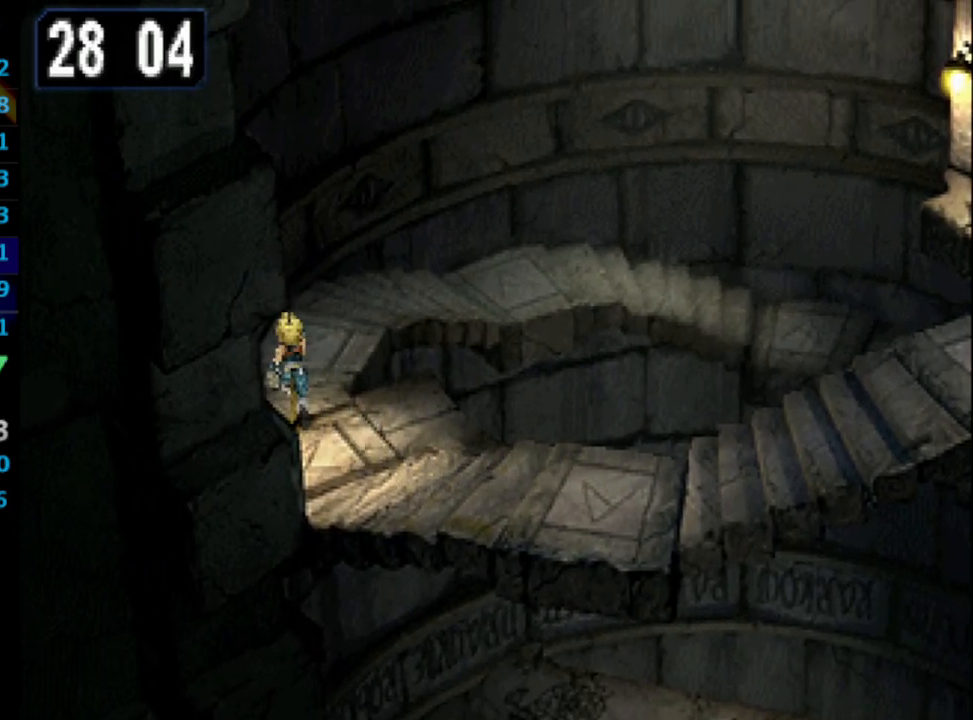
{"buttons": ["DPAD_UP"], "left_stick": "center", "right_stick": "center", "events": []}
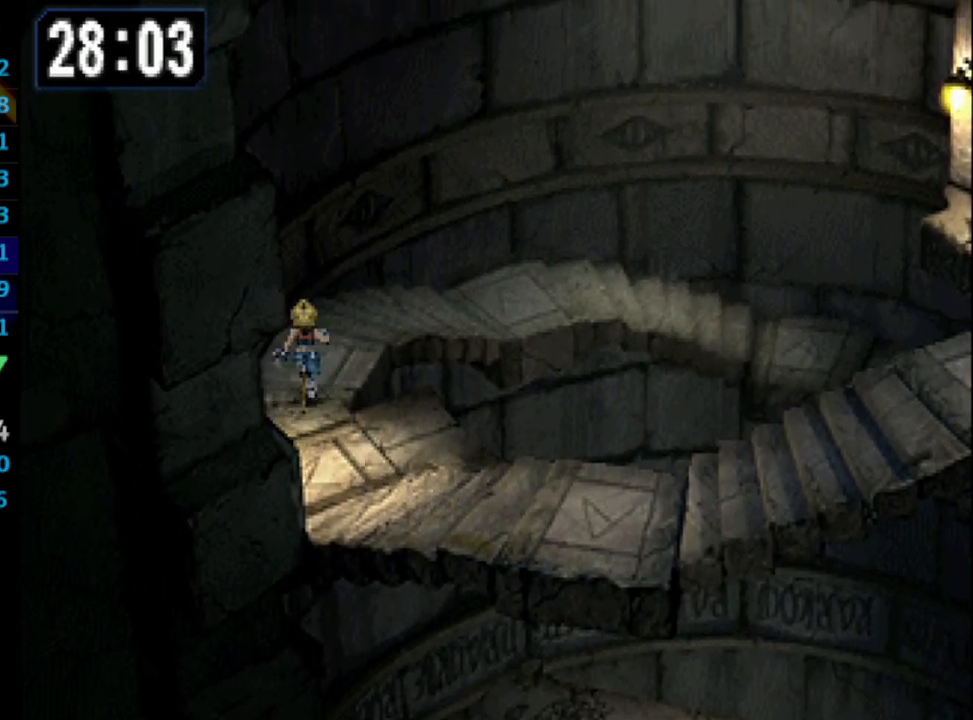
{"buttons": ["DPAD_UP", "DPAD_RIGHT"], "left_stick": "center", "right_stick": "center", "events": [[417, "DPAD_RIGHT", "down"]]}
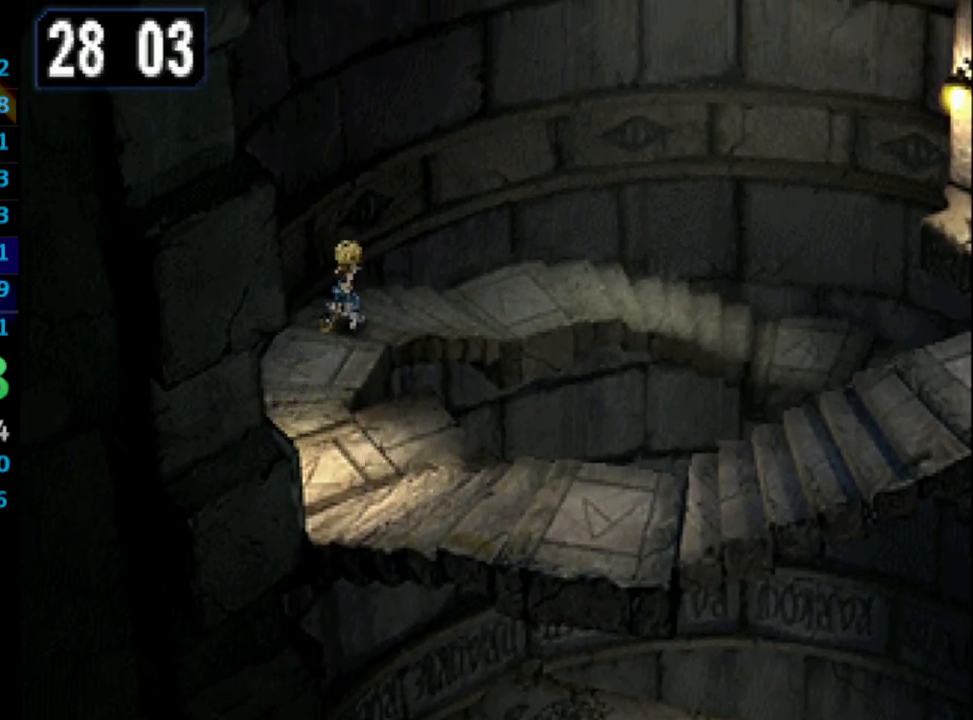
{"buttons": ["DPAD_UP", "DPAD_RIGHT"], "left_stick": "center", "right_stick": "center", "events": []}
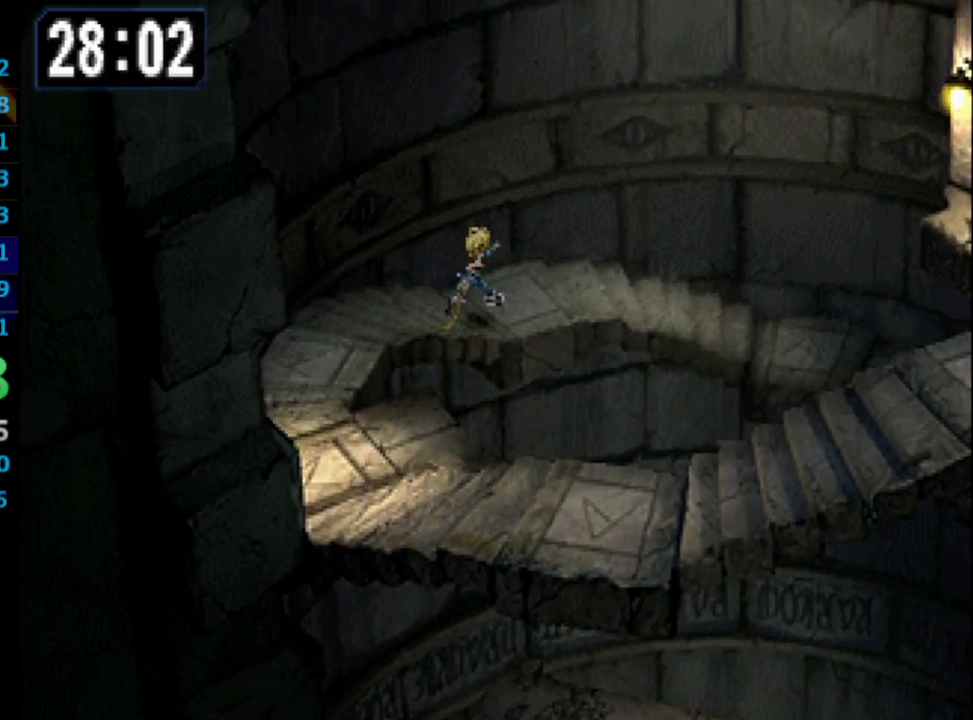
{"buttons": ["DPAD_RIGHT"], "left_stick": "center", "right_stick": "center", "events": [[300, "DPAD_UP", "up"]]}
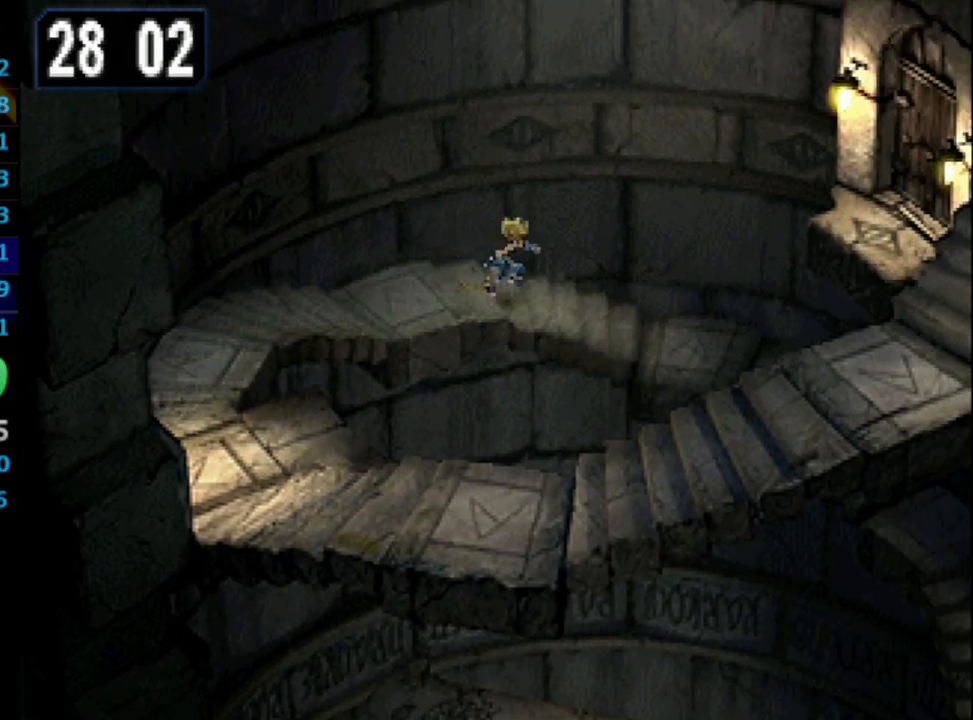
{"buttons": ["DPAD_RIGHT"], "left_stick": "center", "right_stick": "center", "events": []}
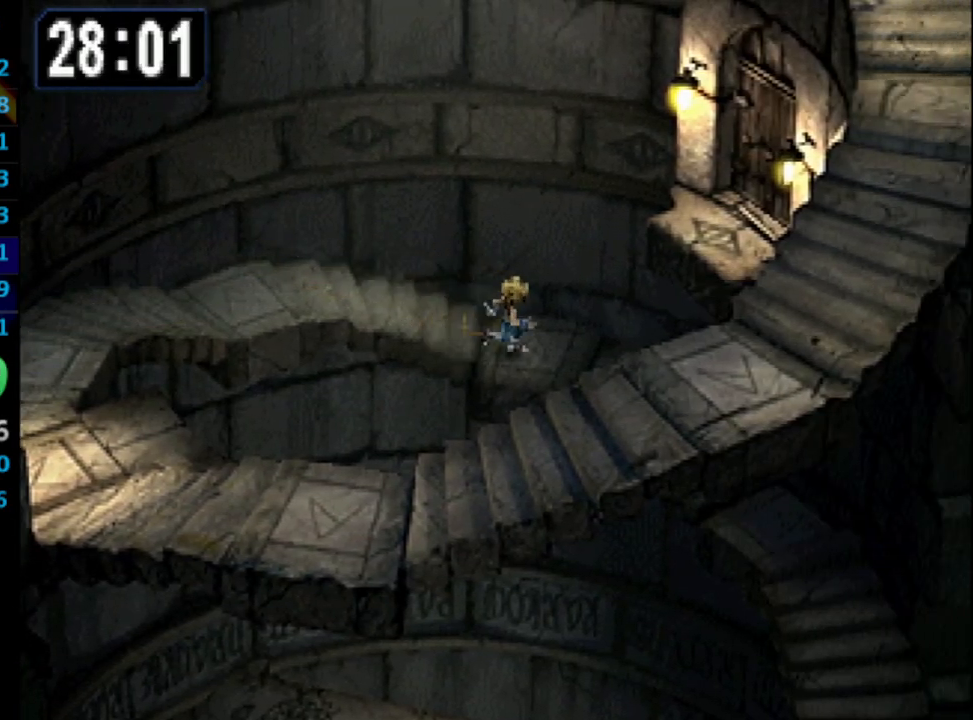
{"buttons": ["DPAD_DOWN", "DPAD_RIGHT"], "left_stick": "center", "right_stick": "center", "events": [[133, "DPAD_DOWN", "down"]]}
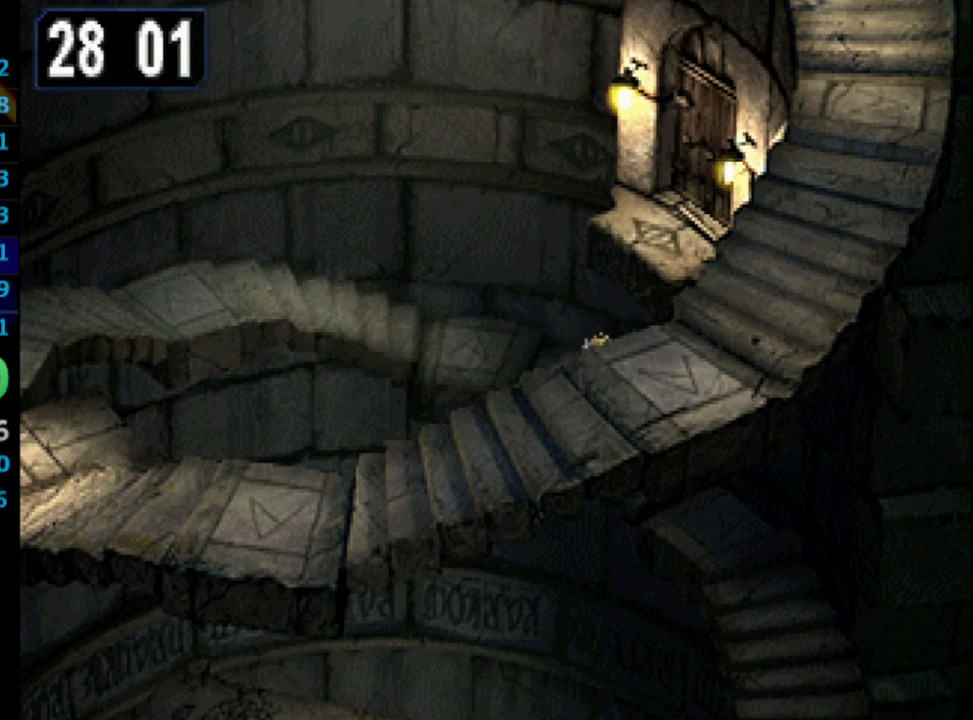
{"buttons": ["DPAD_DOWN", "DPAD_RIGHT"], "left_stick": "center", "right_stick": "center", "events": []}
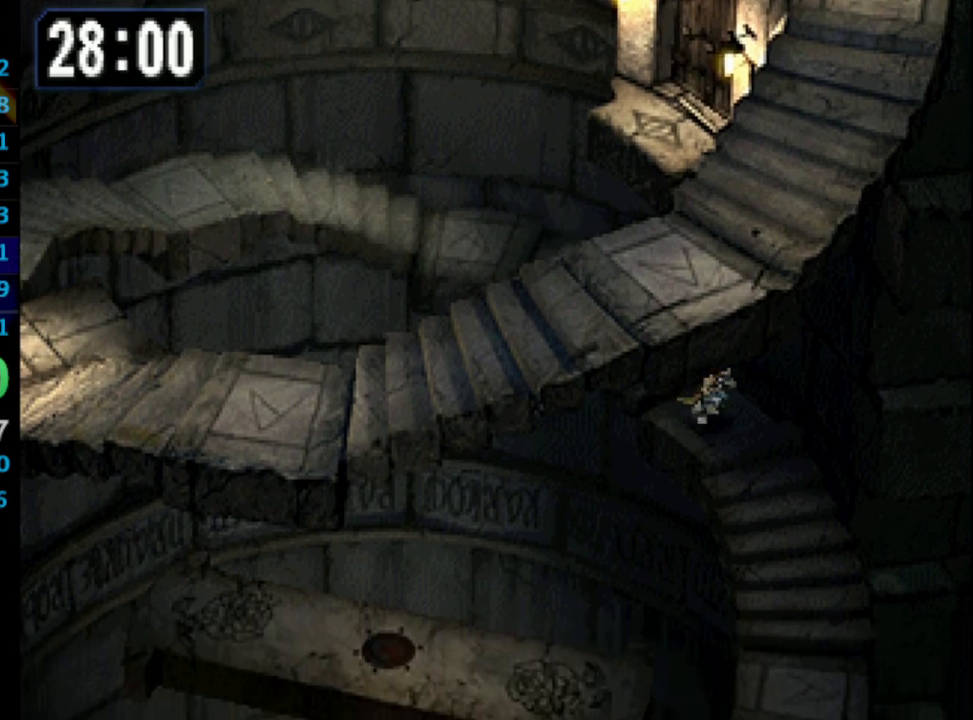
{"buttons": ["DPAD_DOWN"], "left_stick": "center", "right_stick": "center", "events": [[133, "DPAD_RIGHT", "up"]]}
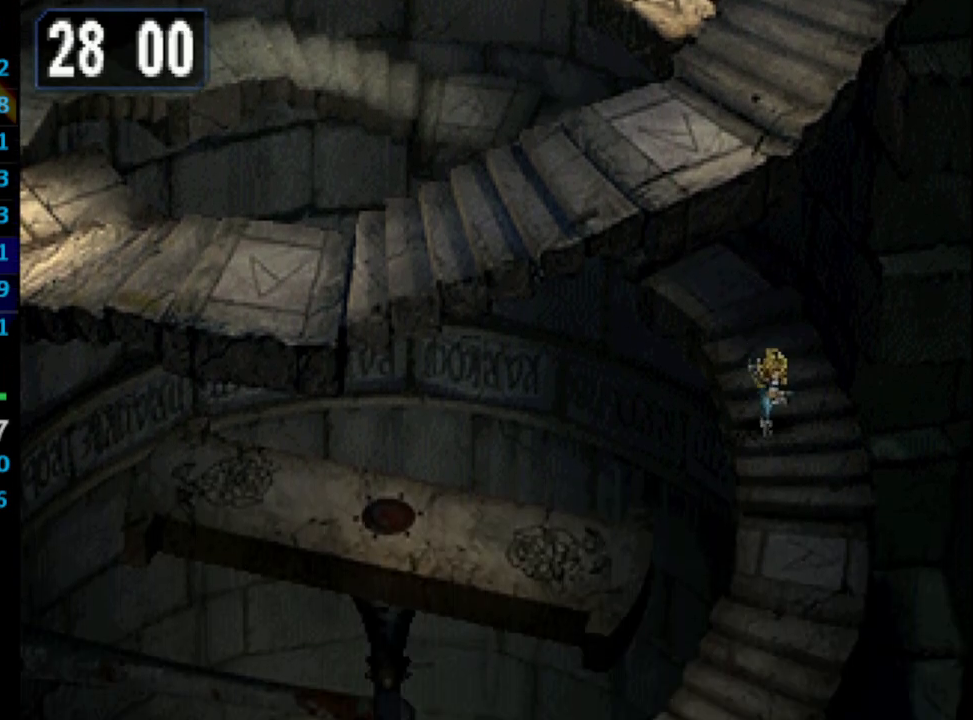
{"buttons": ["DPAD_DOWN"], "left_stick": "center", "right_stick": "center", "events": []}
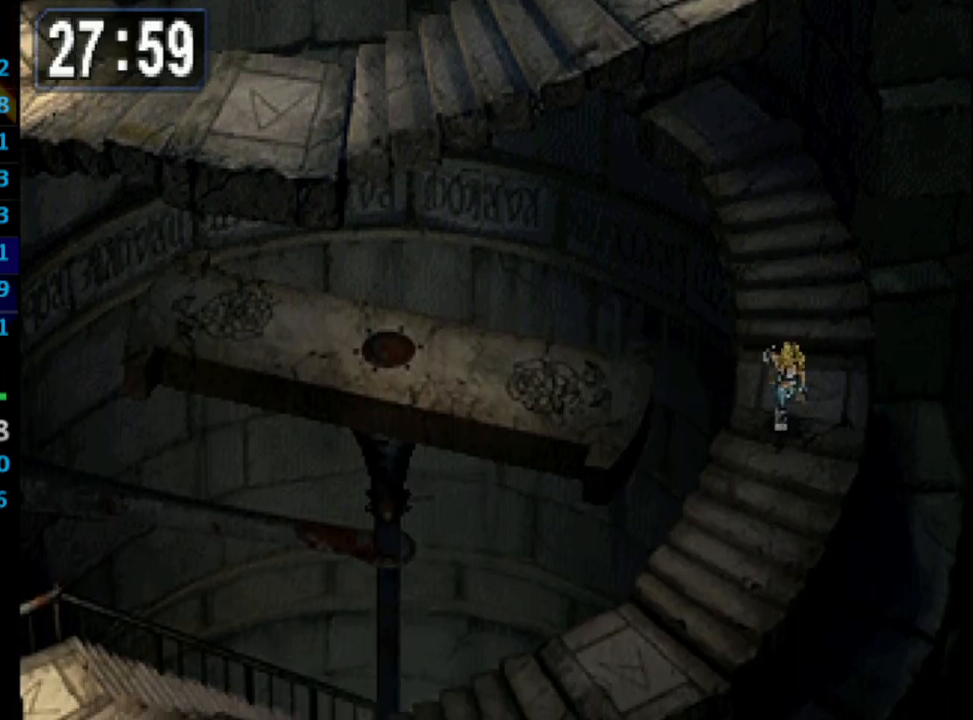
{"buttons": ["DPAD_DOWN", "DPAD_LEFT"], "left_stick": "center", "right_stick": "center", "events": [[117, "DPAD_LEFT", "down"]]}